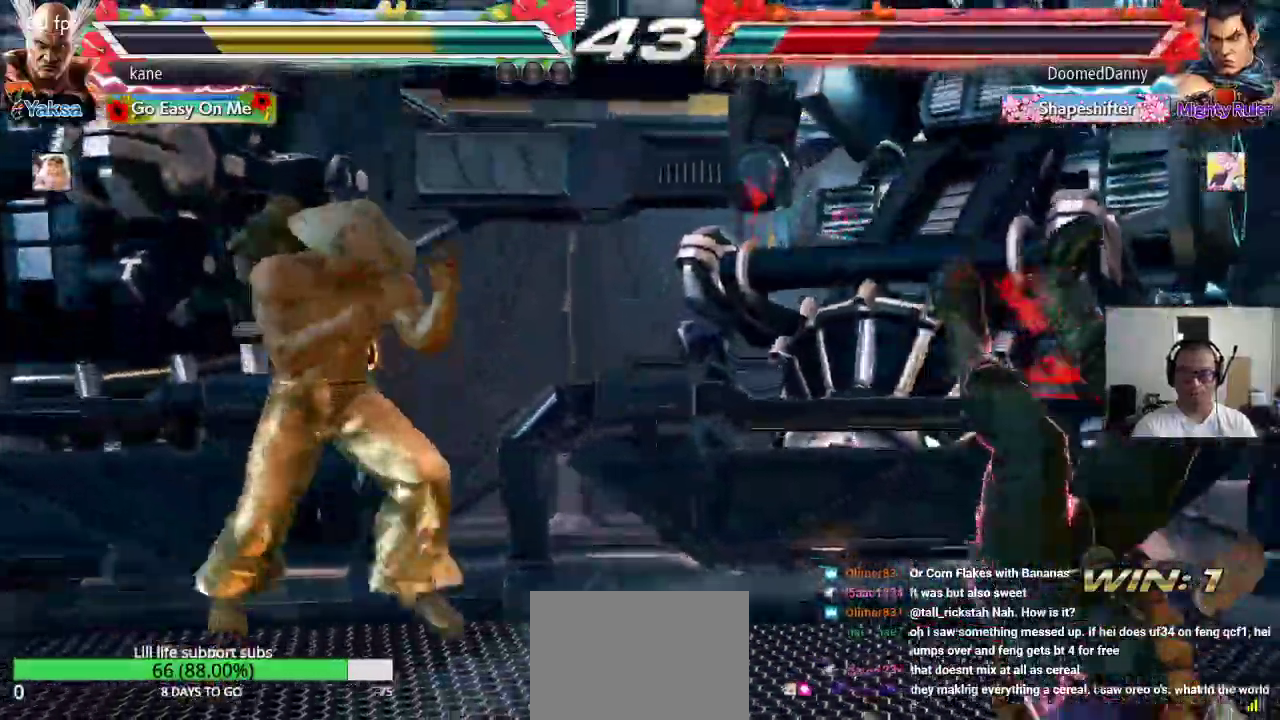
Gameplay with a controller (arcade stick); each line is a JSON object with the inputs held at the frame after it. "events" lists button and stick changes between this image and that frame as [ms after this image, input, new state], when the widget could be followed in between. Not read: L3 R2 R3.
{"buttons": [], "left_stick": "center", "events": [[100, "CIRCLE", "down"], [133, "CIRCLE", "up"], [200, "CIRCLE", "down"], [267, "CIRCLE", "up"], [300, "left_stick", "center"], [317, "CIRCLE", "down"], [350, "CIRCLE", "up"], [417, "SQUARE", "down"], [450, "SQUARE", "up"]]}
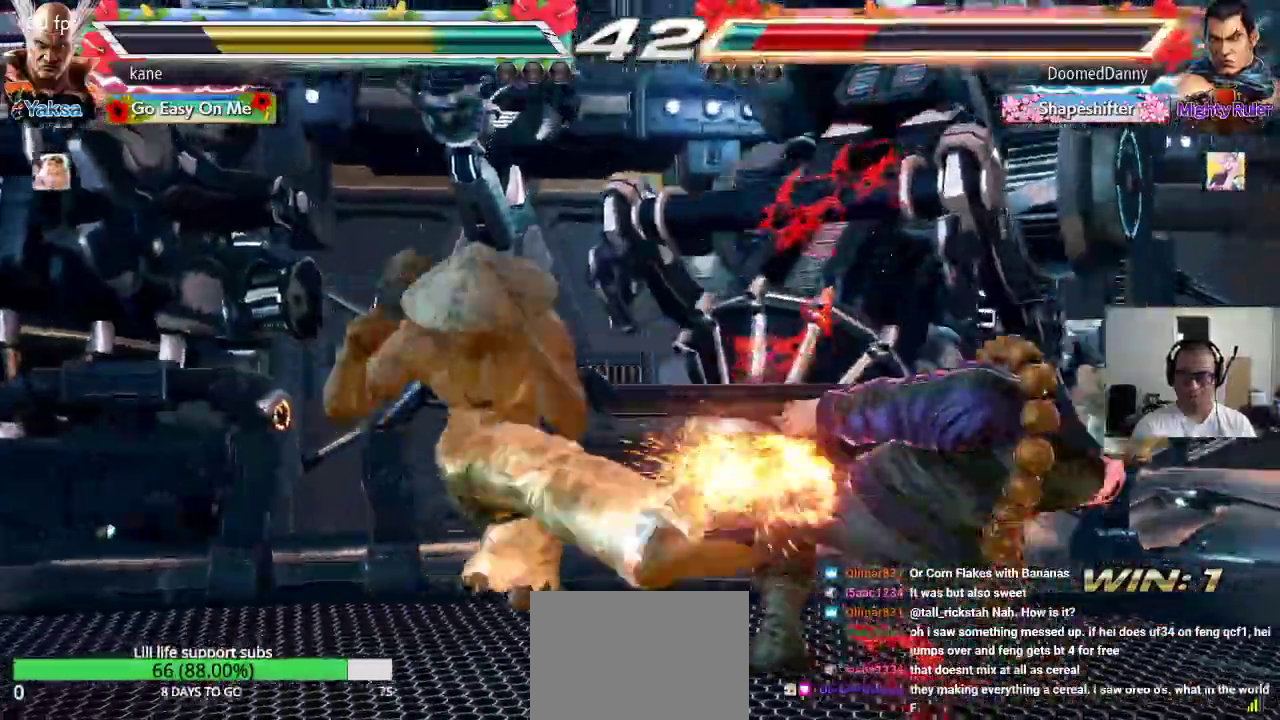
{"buttons": ["SQUARE"], "left_stick": "center", "events": [[17, "SQUARE", "down"], [67, "SQUARE", "up"], [117, "SQUARE", "down"], [167, "SQUARE", "up"], [217, "SQUARE", "down"], [350, "SQUARE", "up"], [400, "SQUARE", "down"], [467, "SQUARE", "up"], [500, "SQUARE", "down"]]}
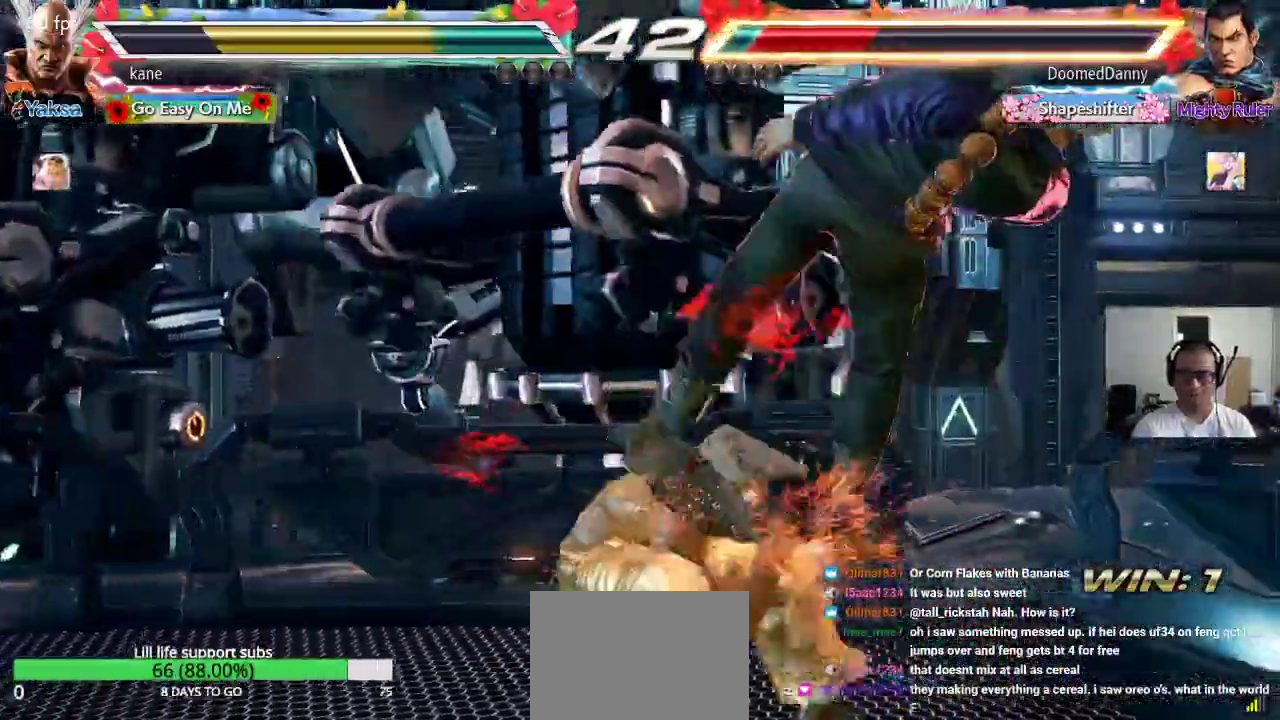
{"buttons": [], "left_stick": "center", "events": [[50, "SQUARE", "up"]]}
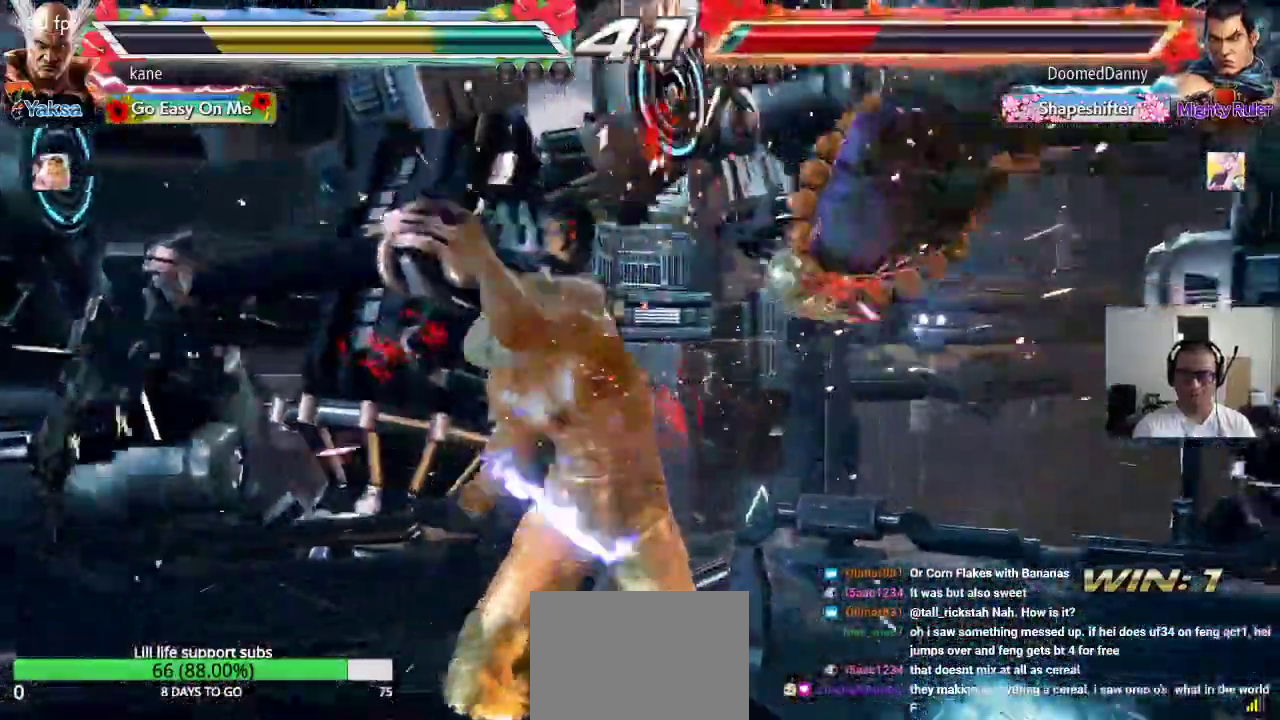
{"buttons": [], "left_stick": "center", "events": [[17, "left_stick", "right"], [100, "SQUARE", "down"], [167, "SQUARE", "up"], [167, "left_stick", "left"], [250, "TRIANGLE", "down"], [317, "left_stick", "center"], [367, "TRIANGLE", "up"]]}
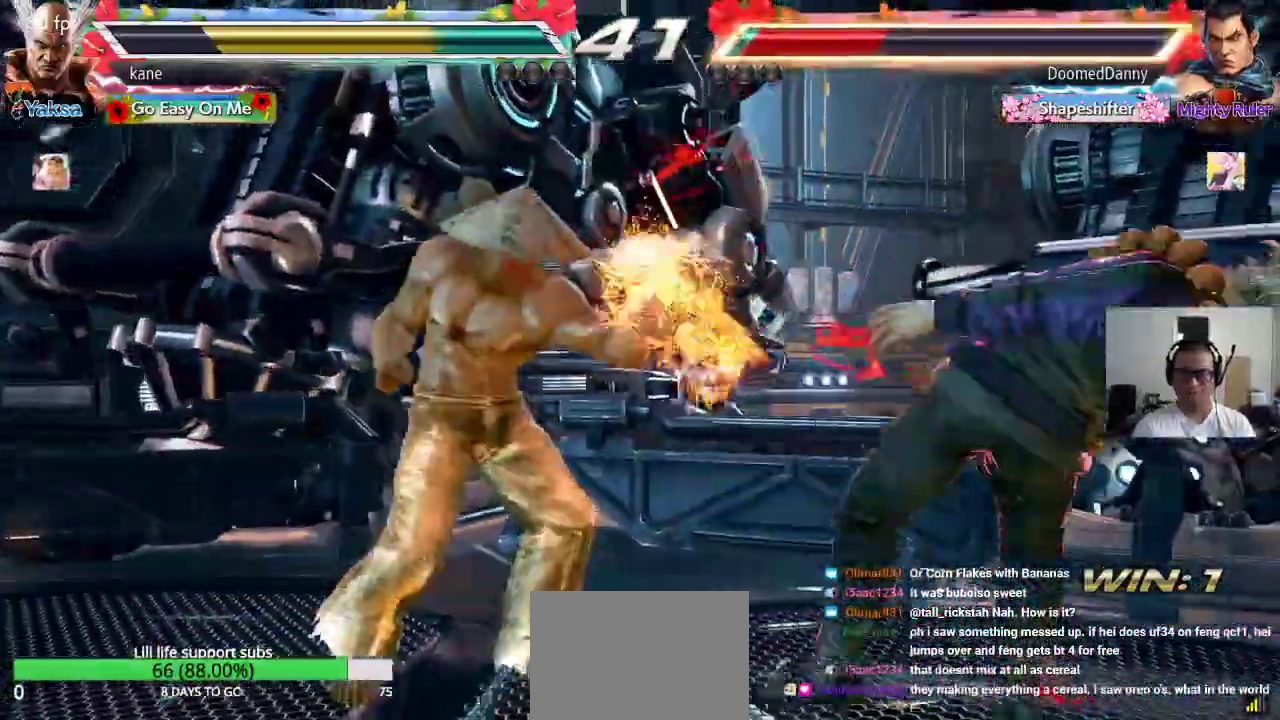
{"buttons": [], "left_stick": "center", "events": []}
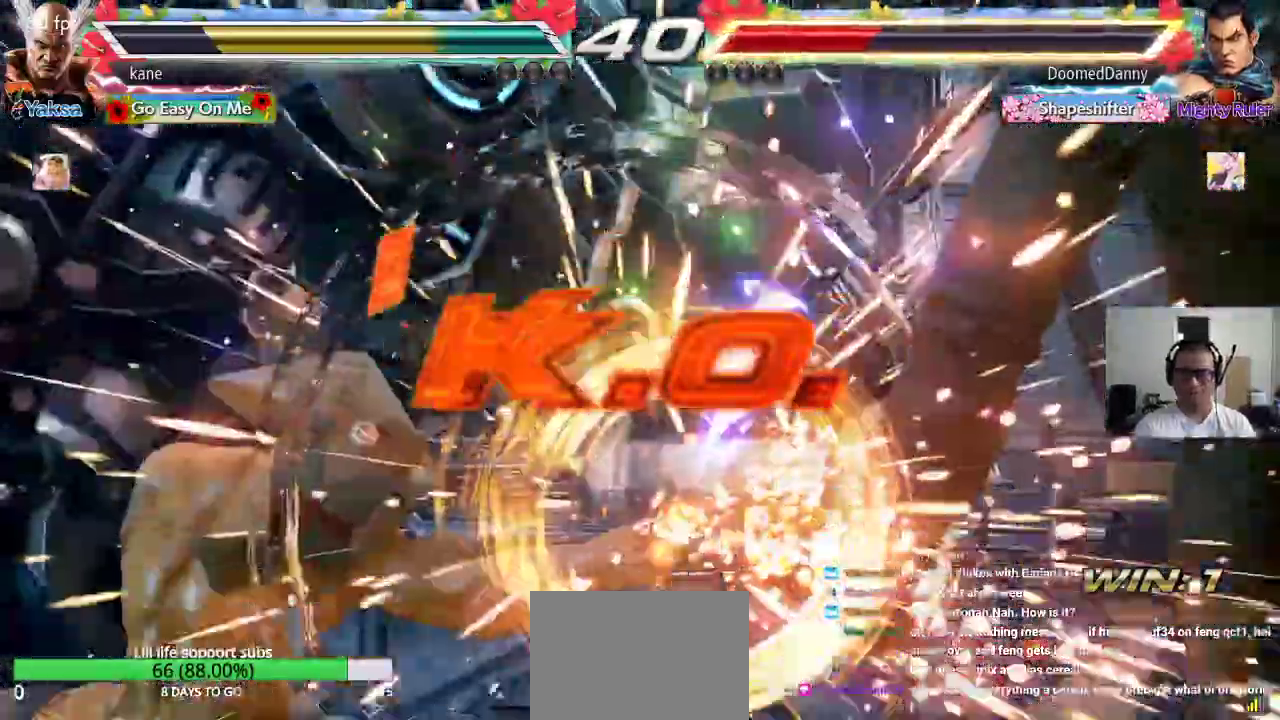
{"buttons": [], "left_stick": "center", "events": []}
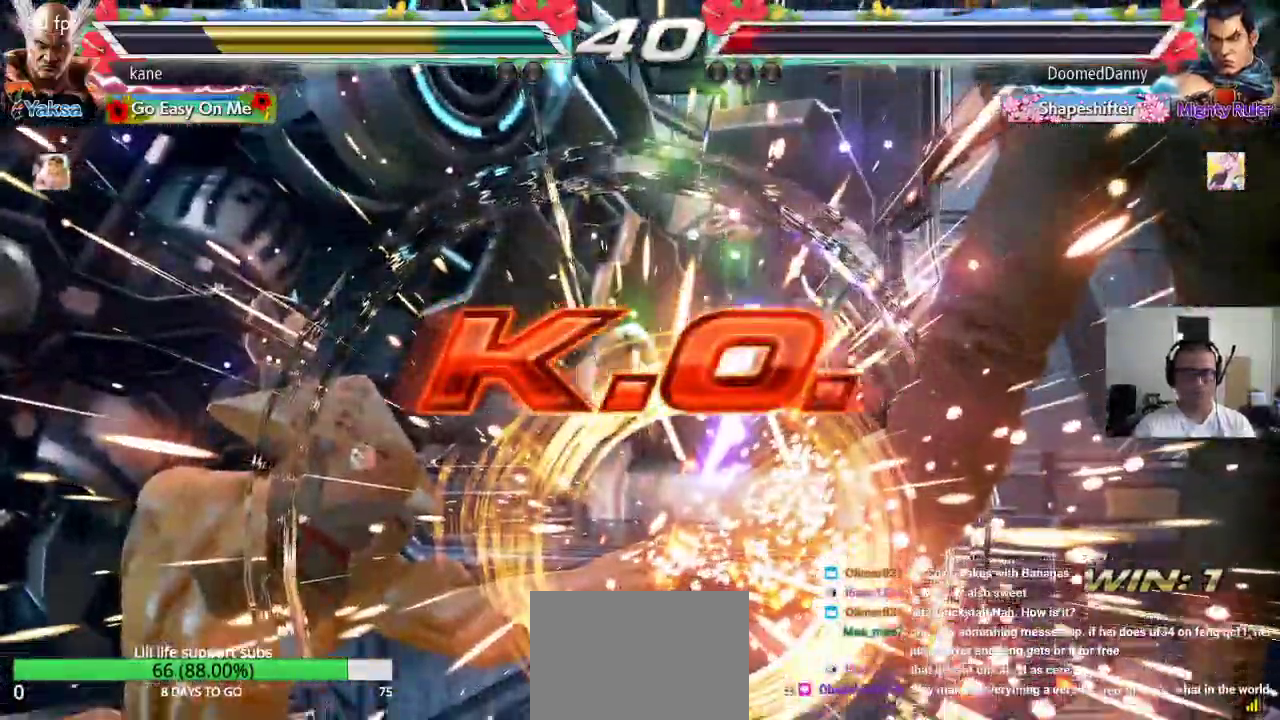
{"buttons": [], "left_stick": "center", "events": []}
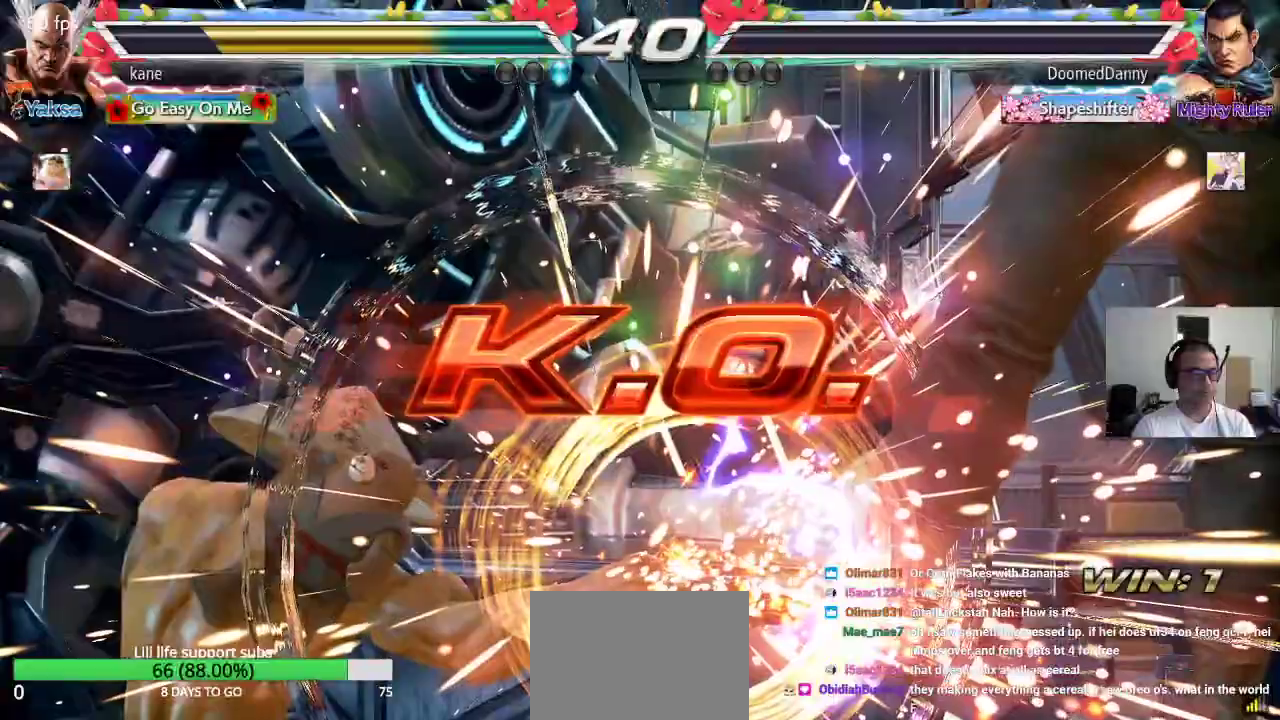
{"buttons": [], "left_stick": "center", "events": []}
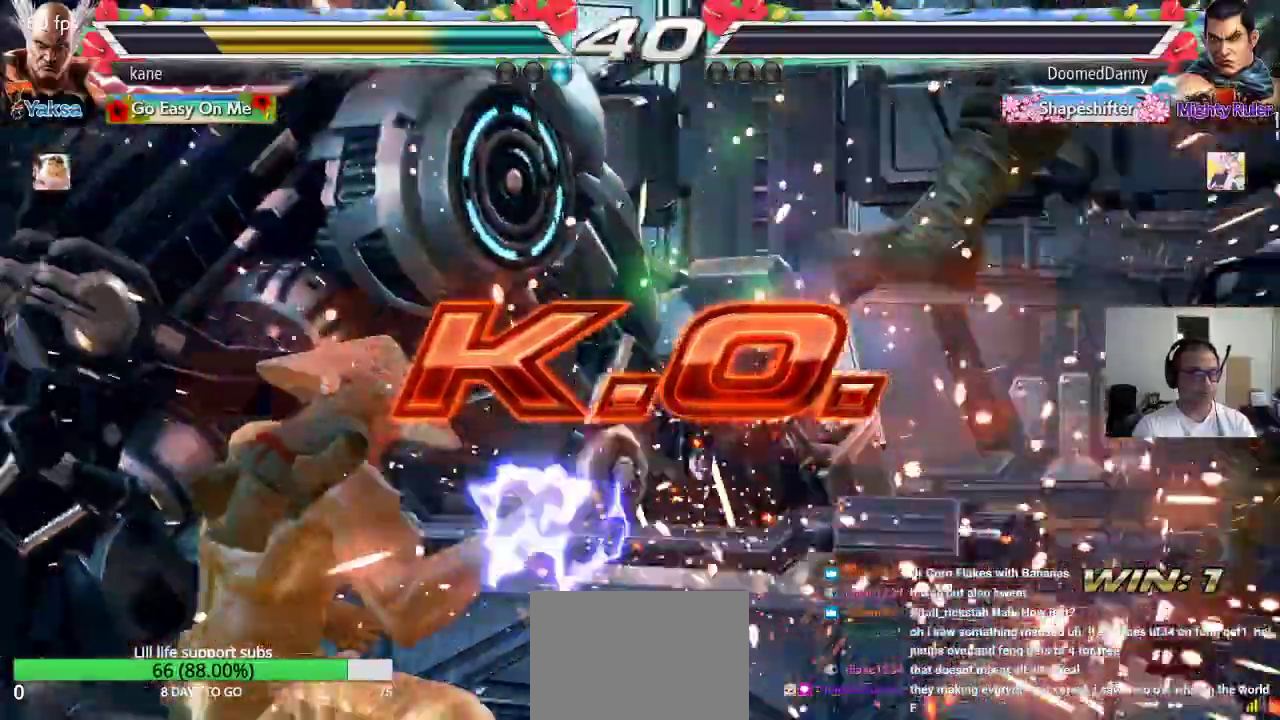
{"buttons": [], "left_stick": "center", "events": [[217, "left_stick", "down"], [300, "left_stick", "center"], [400, "left_stick", "right"], [467, "left_stick", "center"]]}
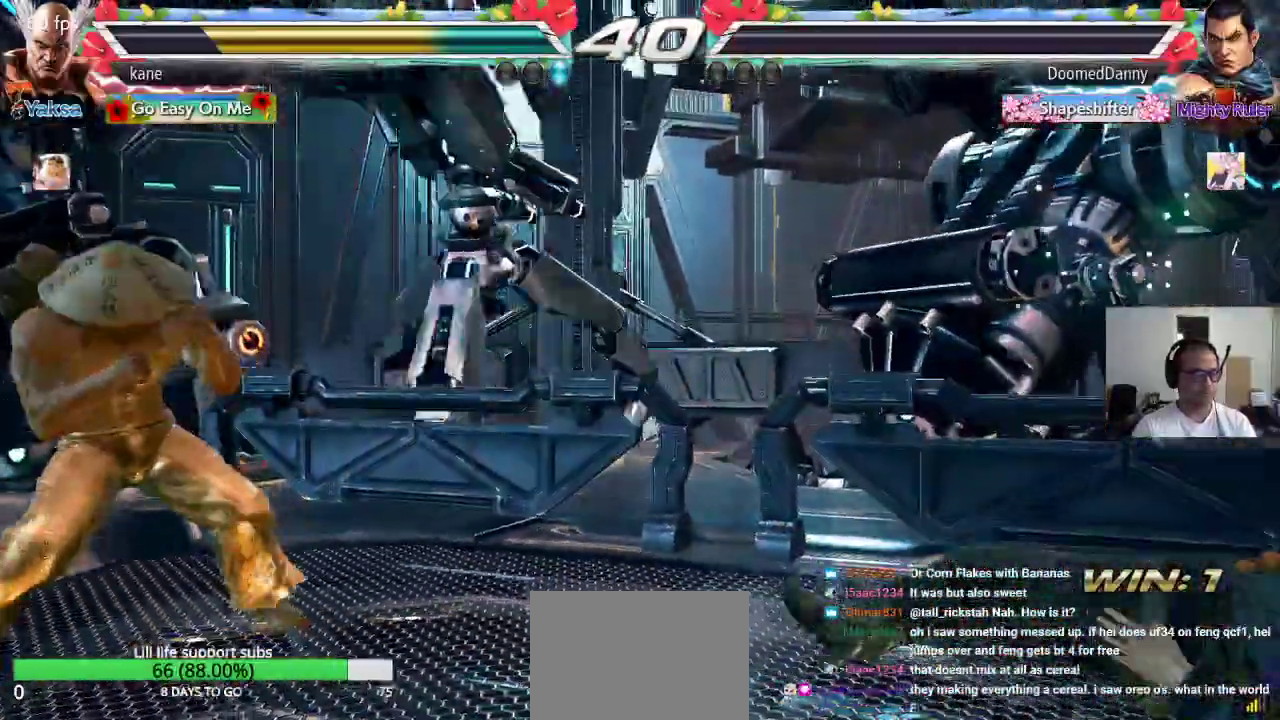
{"buttons": [], "left_stick": "down", "events": [[17, "left_stick", "right"], [117, "left_stick", "center"], [183, "left_stick", "down"], [283, "left_stick", "center"], [333, "left_stick", "right"], [417, "left_stick", "center"], [467, "left_stick", "down"]]}
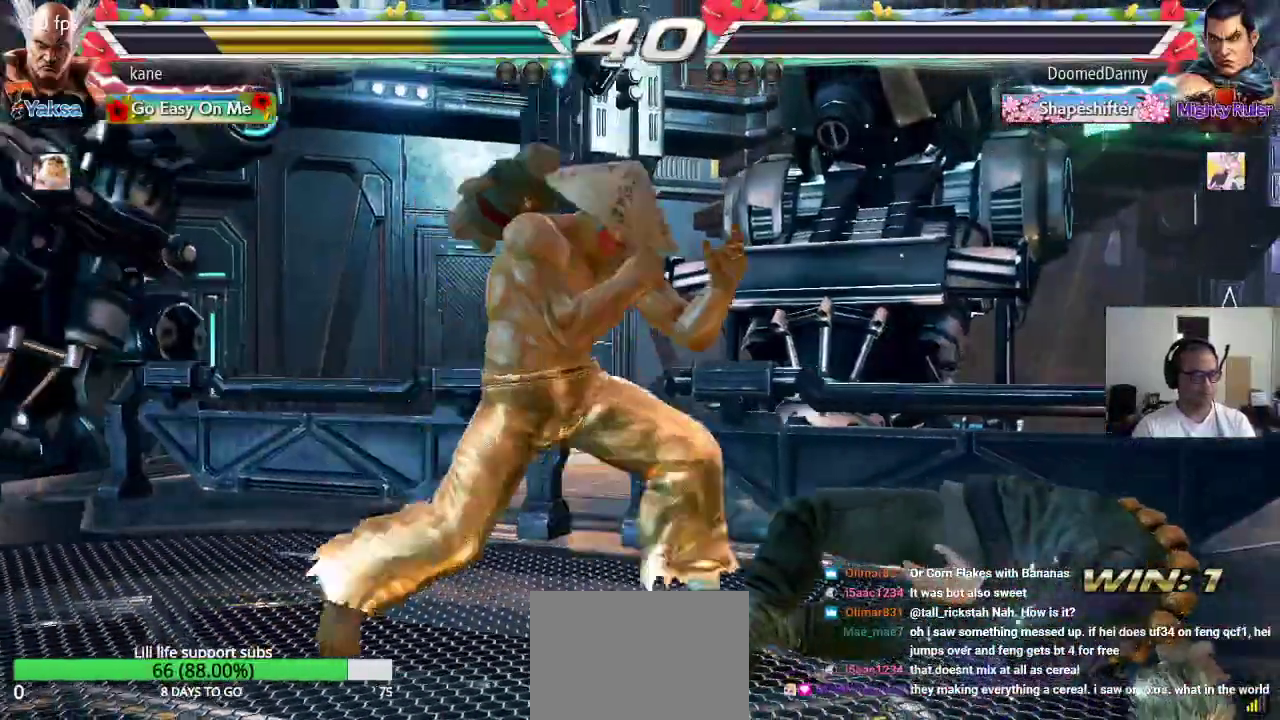
{"buttons": [], "left_stick": "center", "events": [[50, "left_stick", "right"], [200, "left_stick", "down"], [333, "left_stick", "left"], [400, "left_stick", "center"]]}
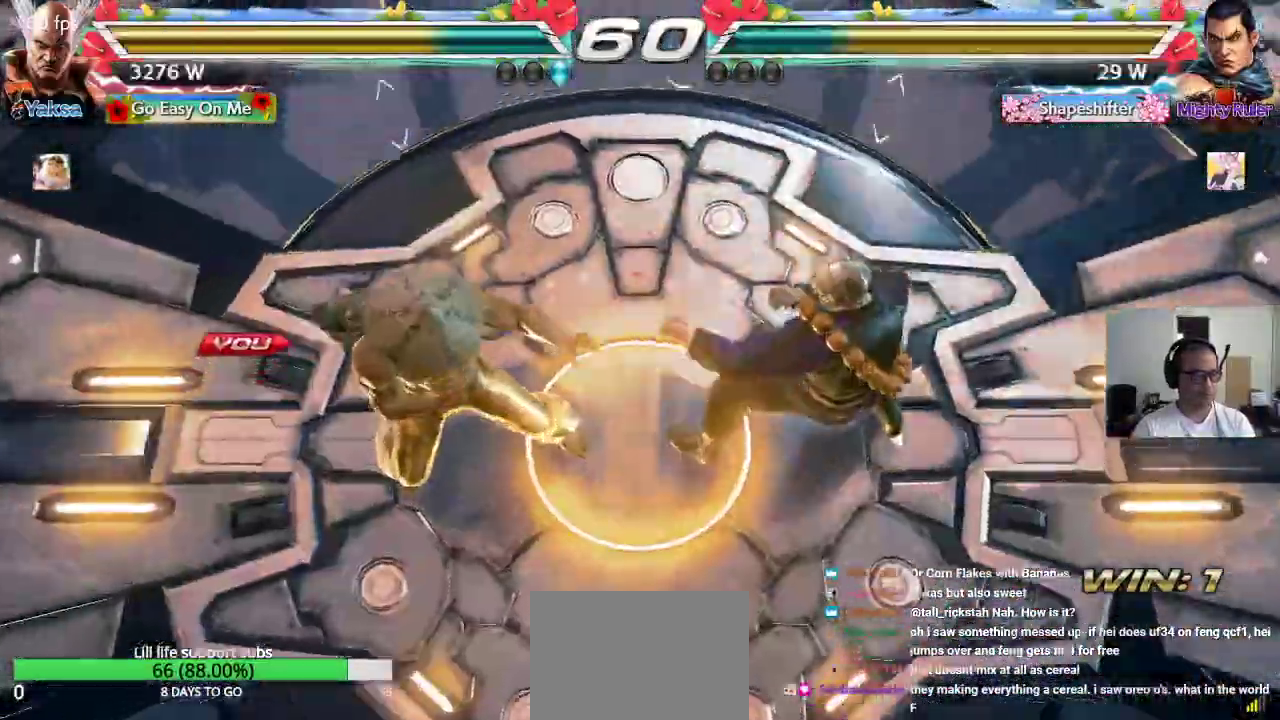
{"buttons": [], "left_stick": "center", "events": []}
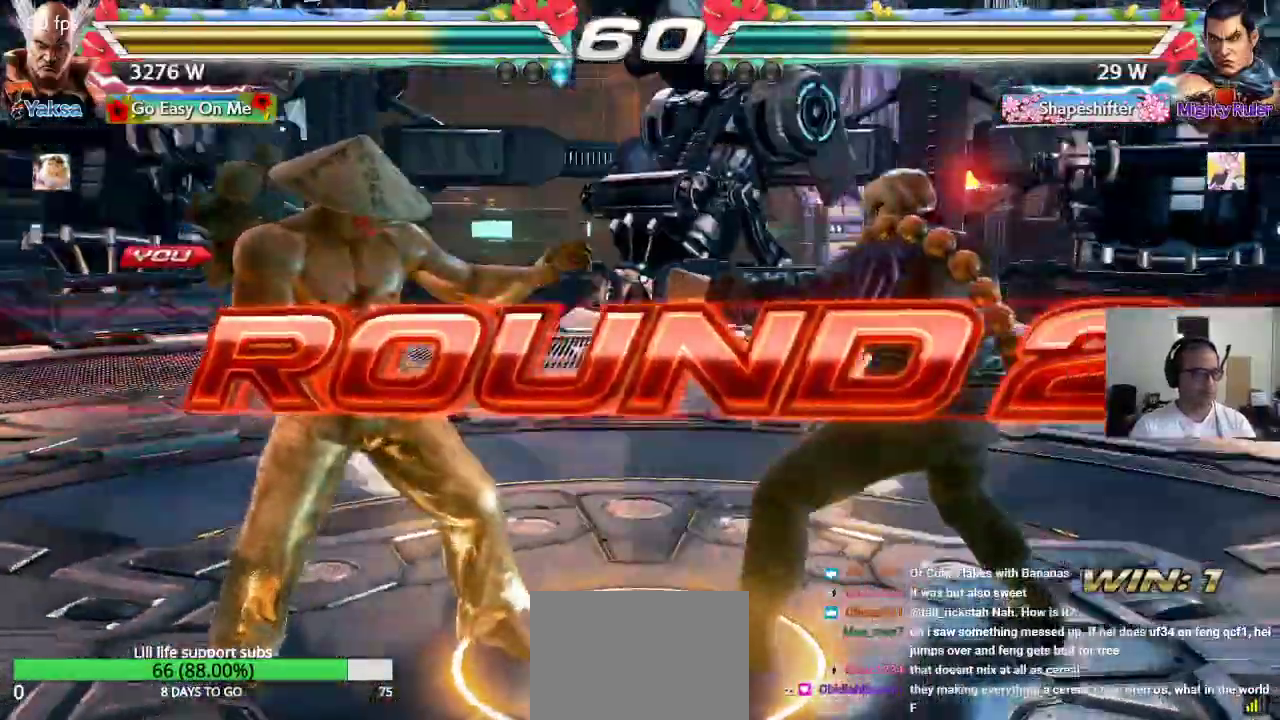
{"buttons": [], "left_stick": "center", "events": []}
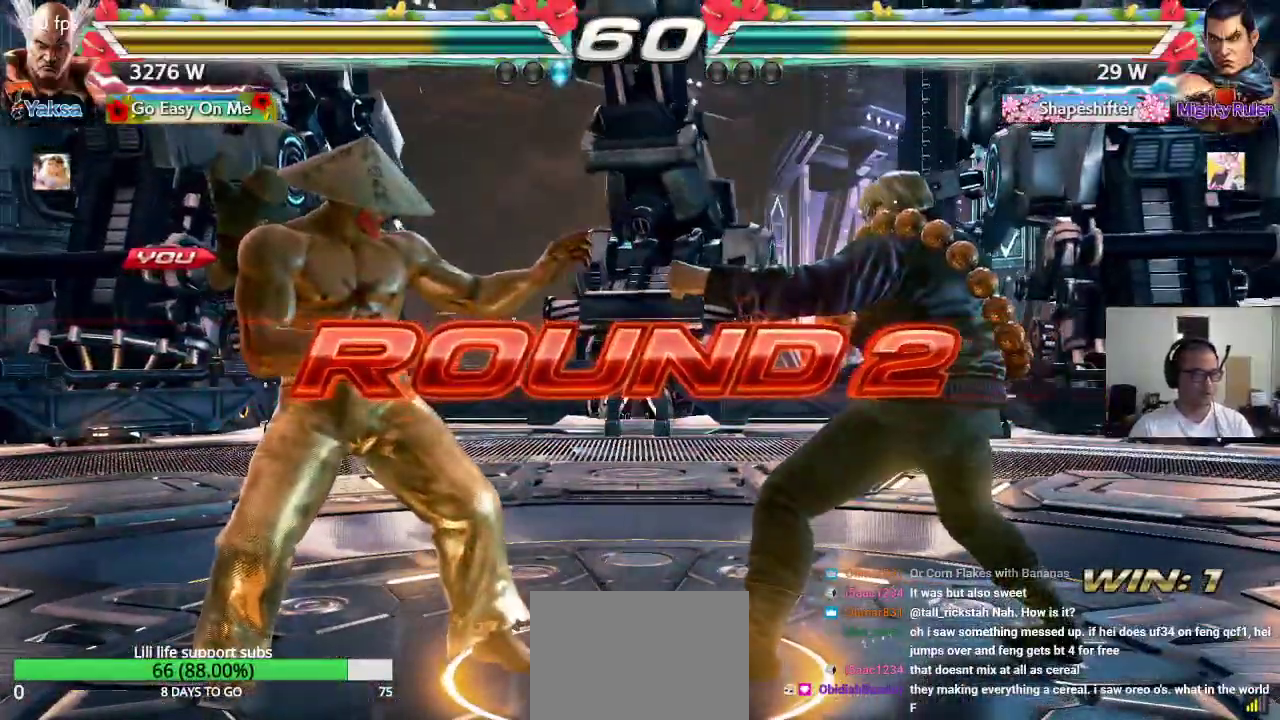
{"buttons": ["CROSS", "SQUARE", "TRIANGLE"], "left_stick": "center", "events": [[33, "CROSS", "down"], [100, "TRIANGLE", "down"], [117, "SQUARE", "down"], [250, "SQUARE", "up"], [300, "CROSS", "up"], [317, "CROSS", "down"], [333, "SQUARE", "down"], [350, "TRIANGLE", "up"], [400, "TRIANGLE", "down"], [433, "SQUARE", "up"], [450, "CROSS", "up"], [467, "CROSS", "down"], [500, "SQUARE", "down"]]}
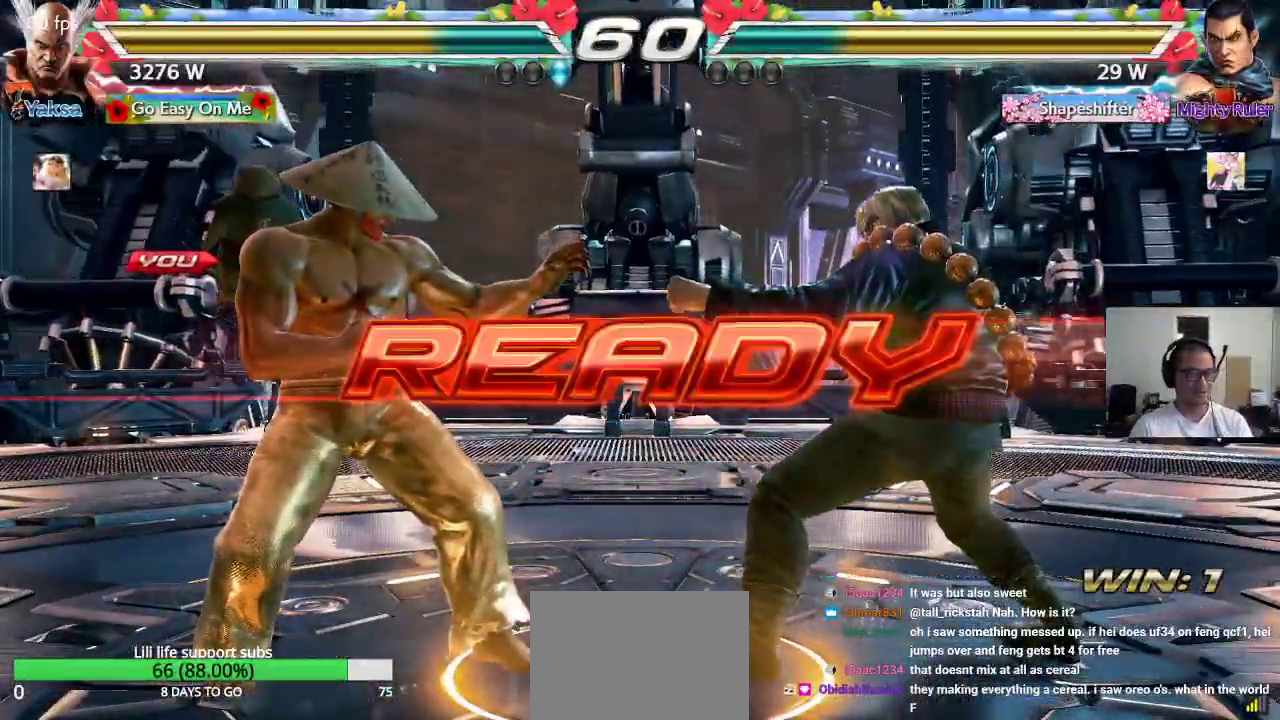
{"buttons": [], "left_stick": "center", "events": [[317, "CROSS", "up"], [417, "TRIANGLE", "up"], [467, "SQUARE", "up"]]}
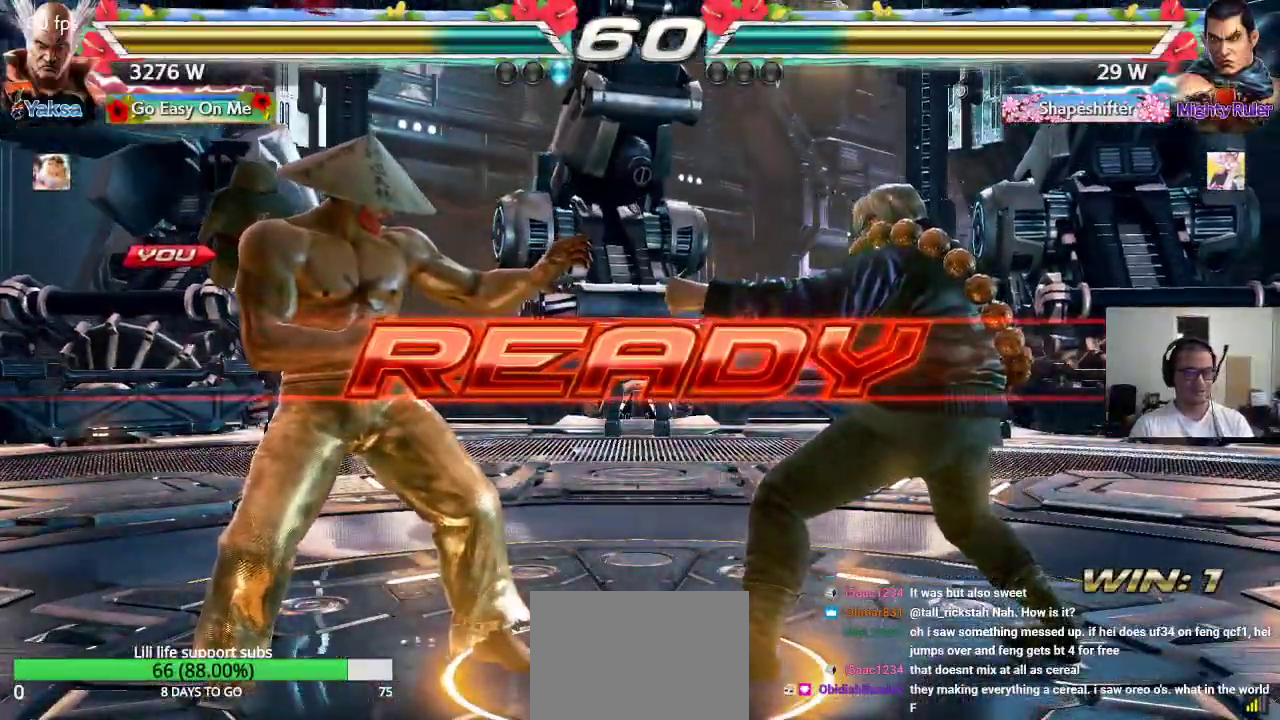
{"buttons": [], "left_stick": "center", "events": []}
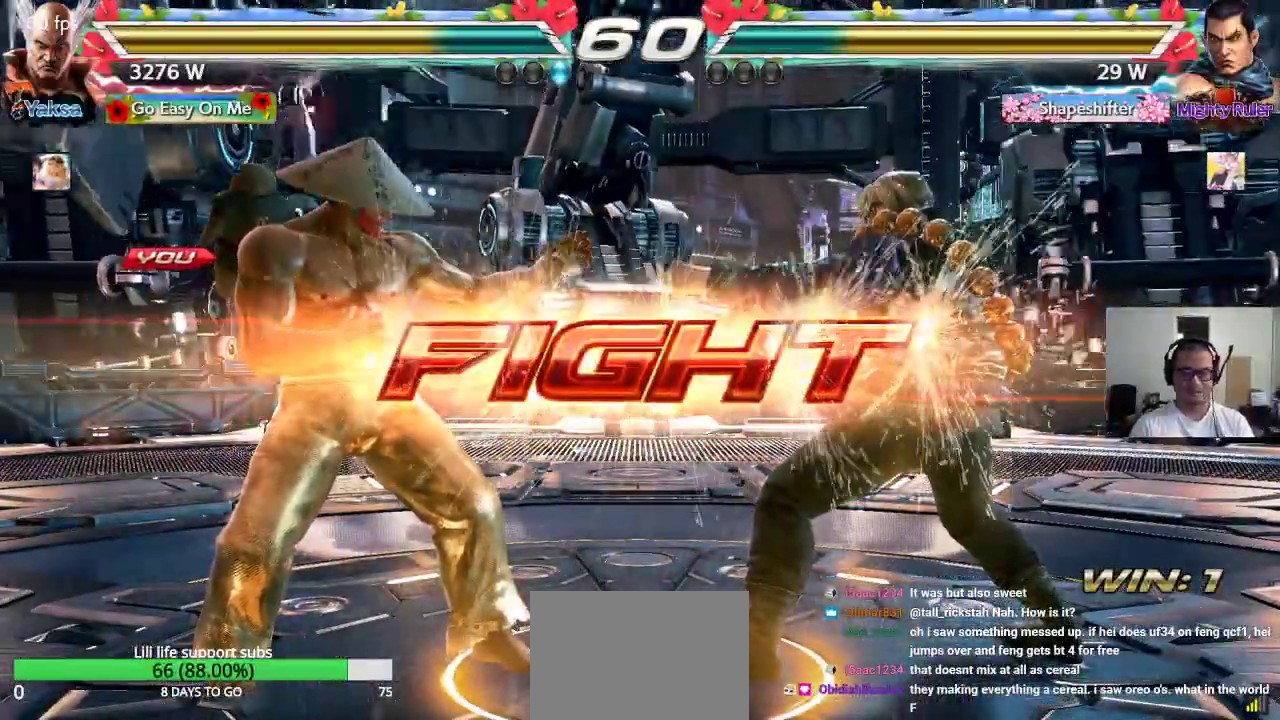
{"buttons": ["SQUARE"], "left_stick": "center", "events": [[167, "left_stick", "right"], [267, "left_stick", "down-right"], [283, "SQUARE", "down"], [500, "left_stick", "center"]]}
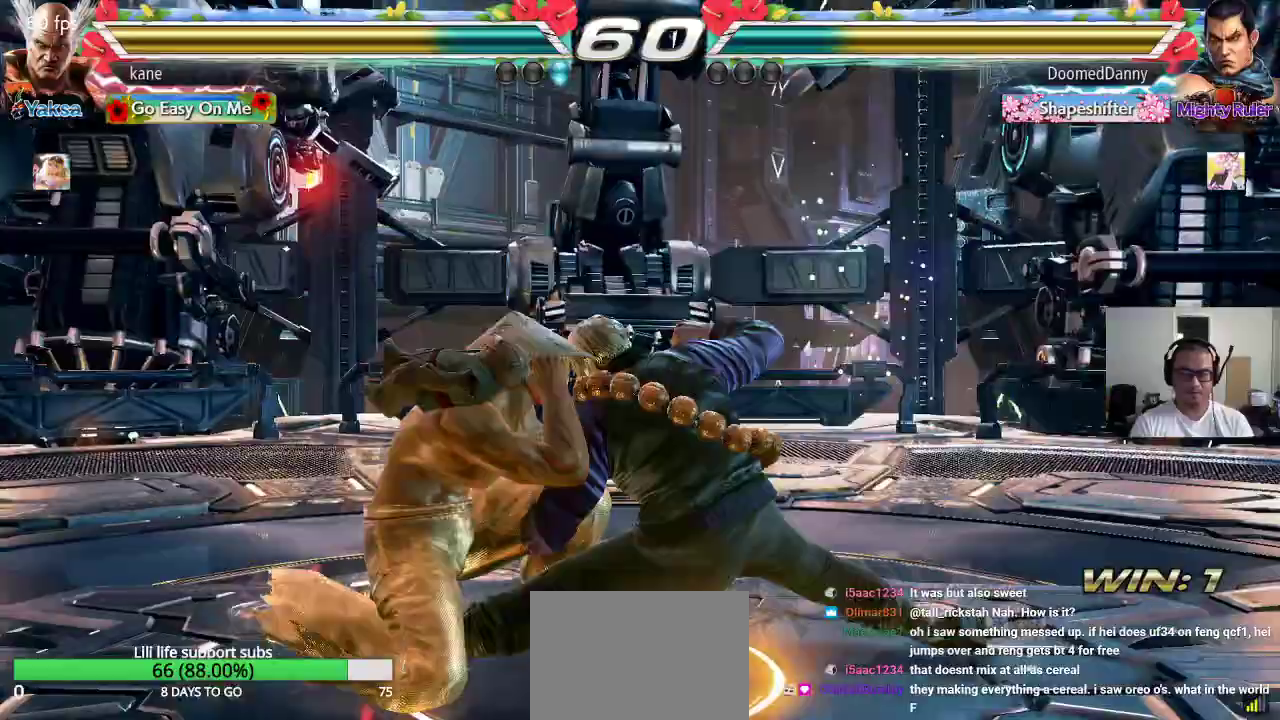
{"buttons": [], "left_stick": "left", "events": [[83, "left_stick", "left"], [217, "SQUARE", "up"], [350, "left_stick", "center"], [450, "left_stick", "left"]]}
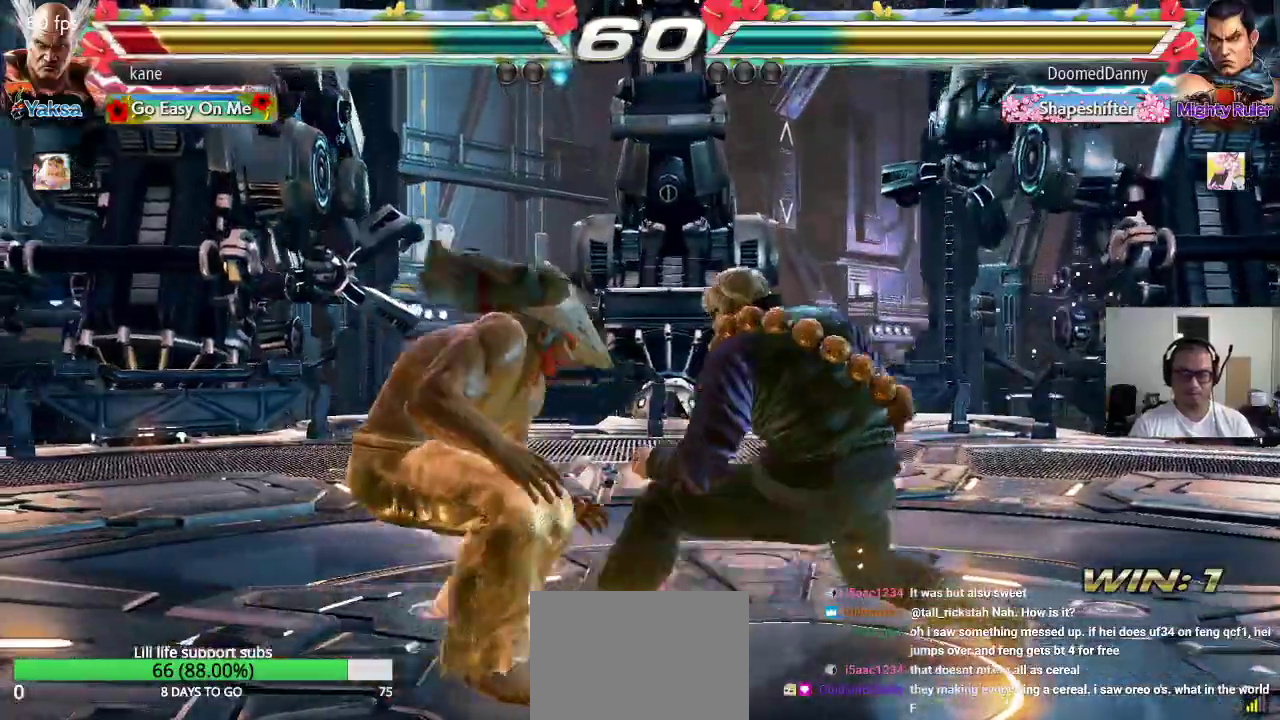
{"buttons": [], "left_stick": "left", "events": [[33, "left_stick", "center"], [83, "left_stick", "left"], [267, "left_stick", "center"], [450, "left_stick", "left"]]}
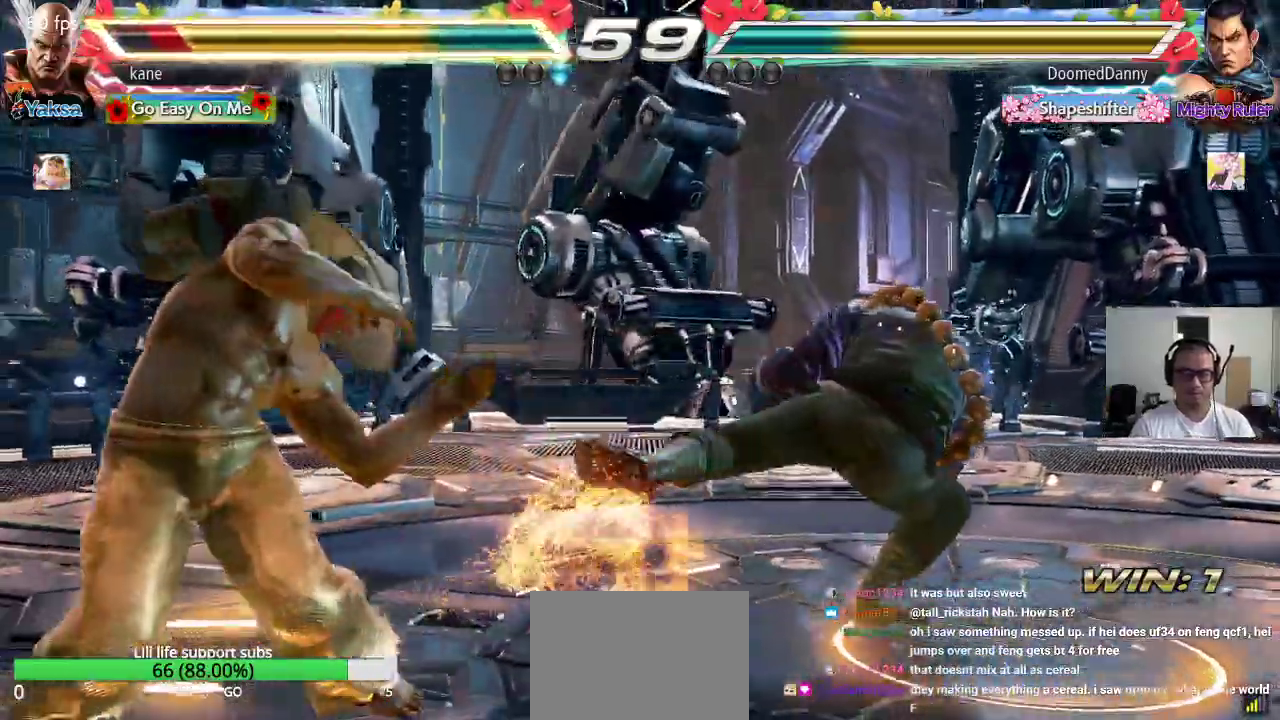
{"buttons": [], "left_stick": "right", "events": [[50, "left_stick", "center"], [217, "left_stick", "right"], [283, "left_stick", "center"], [350, "left_stick", "right"]]}
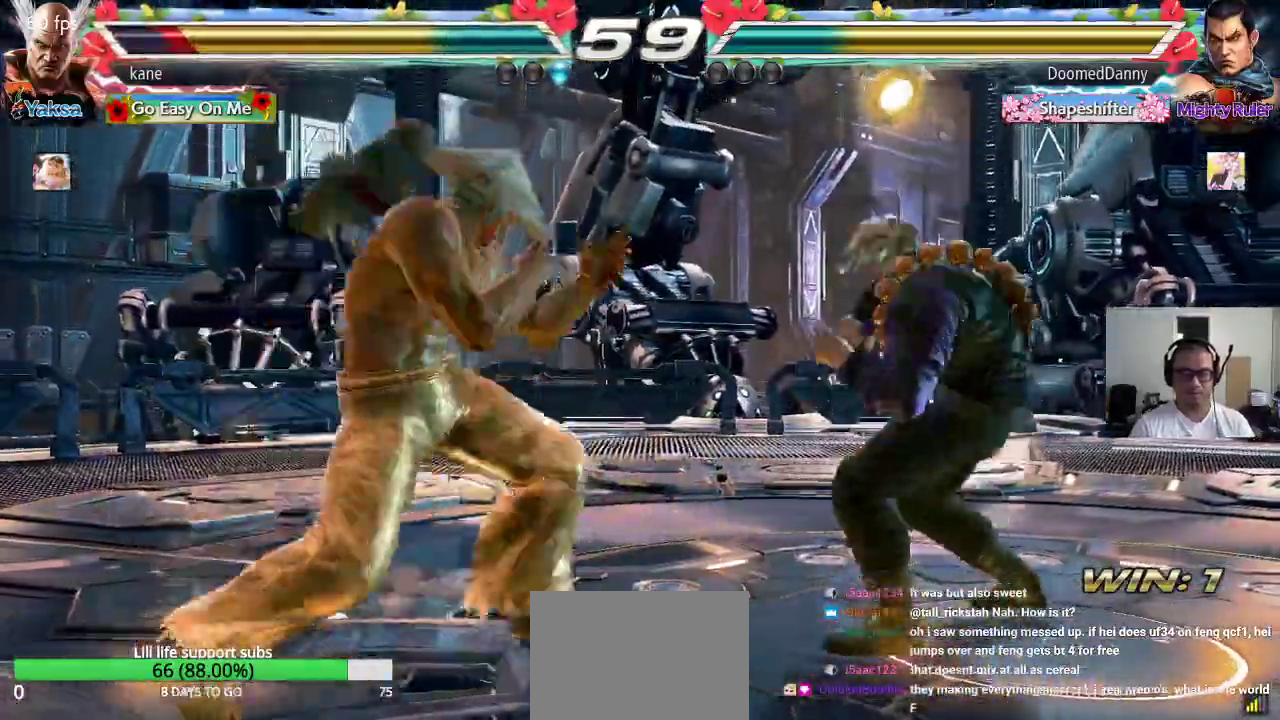
{"buttons": ["SQUARE"], "left_stick": "down-right", "events": [[17, "left_stick", "center"], [83, "left_stick", "left"], [150, "left_stick", "center"], [250, "left_stick", "right"], [317, "left_stick", "center"], [350, "SQUARE", "down"], [367, "left_stick", "down-right"]]}